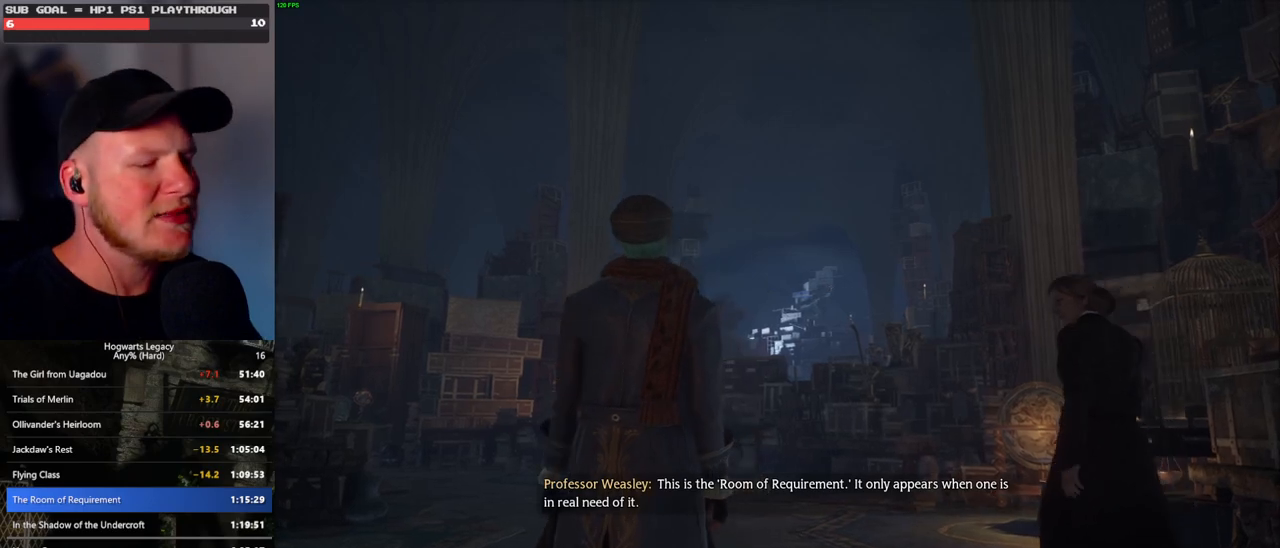
Gameplay with keyboard and mouse; each line is a JSON object with the keys and mouse buttons held at the frame after it. "events" lists presses ("down") and releases ("up") of ".", "/", "0", "1", "2", "3", "4", "5", "6", "7", "8", "9", "a", "alt_l", "alt_r", "b", "backslash", "backspace", "c", "caps_lock", "comma", "ctrl_l", "ctrl_r", "d", "e", "equals", "escape", "f", "f1", "f10", "f11", "f12", "f2", "f3", "f4", "f5", "f6", "f7", "f8", "f9", "g", "h", "i", "j", "k", "l", "lbracket", "m", "minus", "n", "o", "p", "q", "quote", "r", "rbracket", "return", "s", "semicolon", "shift_l", "shift_r", "space", "super_l", "super_r", "t", "tab", "tilde", "u", "v", "w", "x", "y", "z", "mouse_left", "mouse_wheel", "mouse_right", "mouse_mb4" and "mouse_mb5" between this image and that frame as [ms after this image, input, new state], when the widget could be followed in between. "mouse_left", "mouse_wheel", "mouse_right", "mouse_mb4", "mouse_mb5" = the "left", "wheel", "right", "mb4", "mb5" buttons of the "mouse" list. No other keys are recorded. "wheel" means that the mouse wheel is clicked or scrolled. Mouse movement is not recorded.
{"keys": ["w"], "mouse": [], "events": [[83, "w", "down"]]}
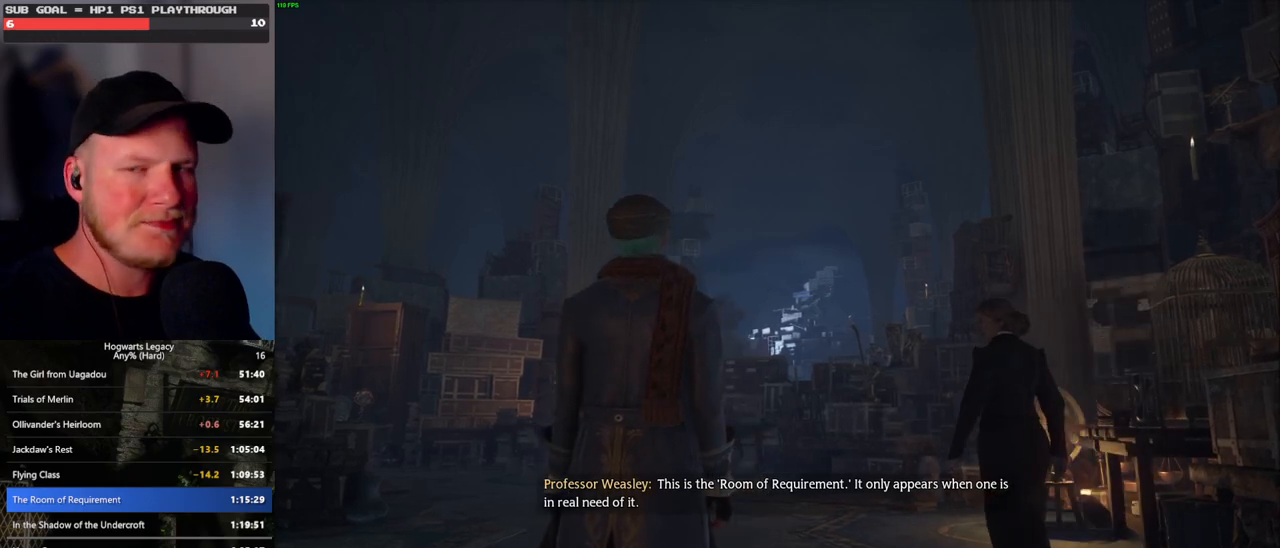
{"keys": [], "mouse": [], "events": [[200, "w", "up"]]}
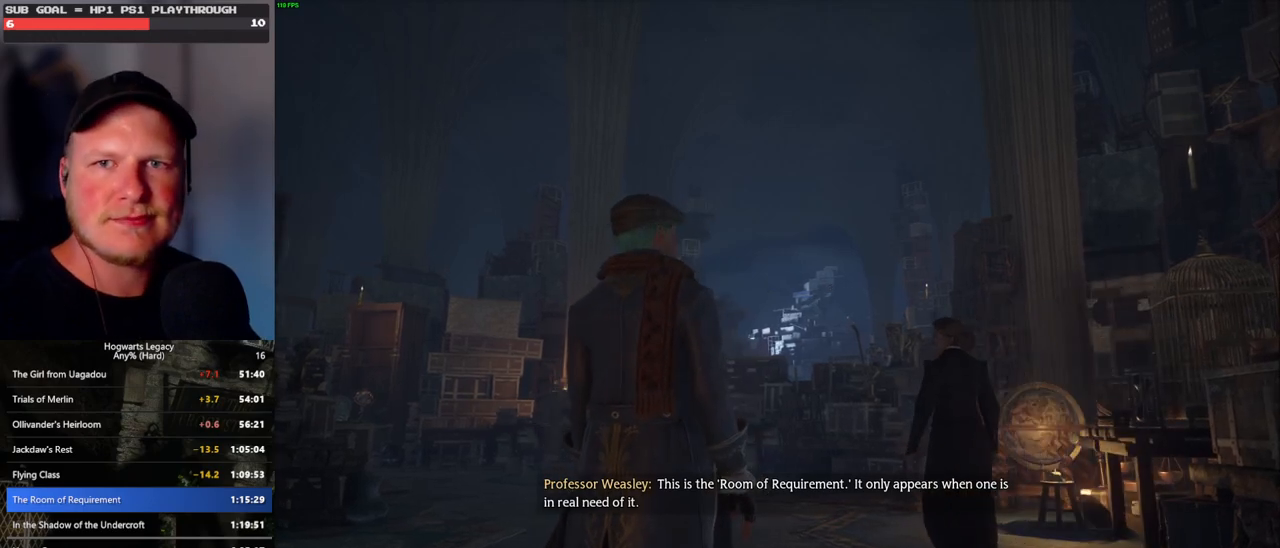
{"keys": [], "mouse": [], "events": []}
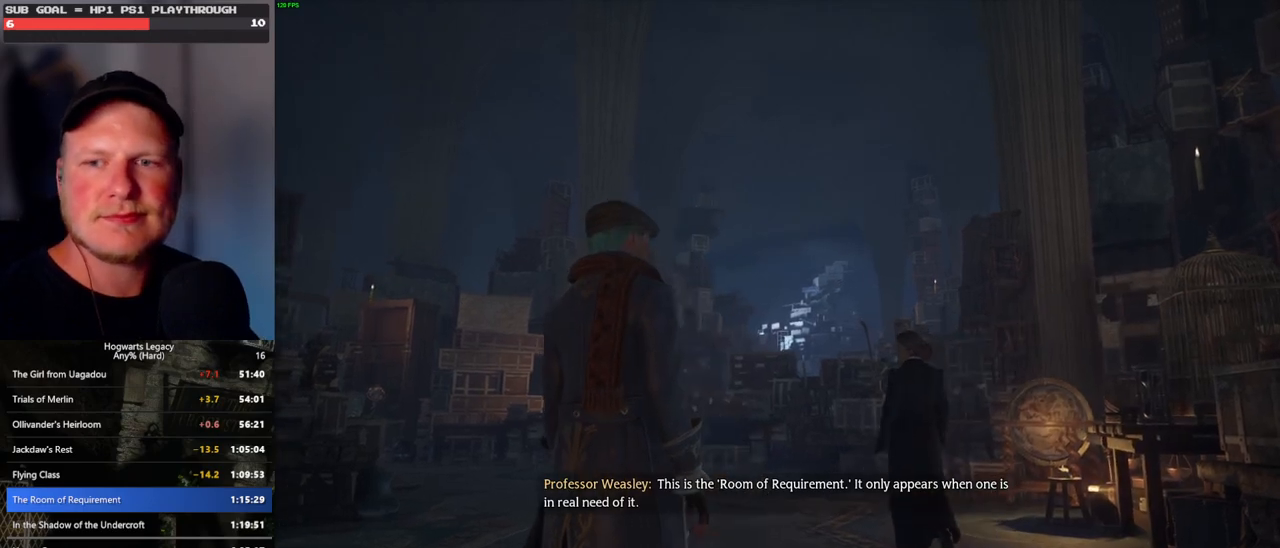
{"keys": [], "mouse": [], "events": []}
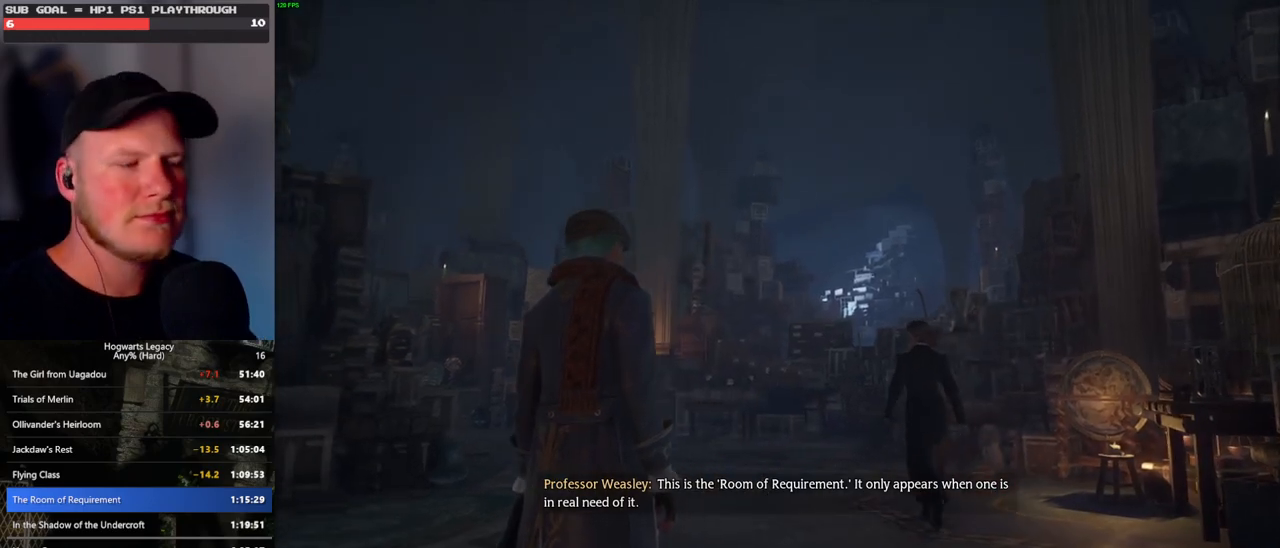
{"keys": [], "mouse": [], "events": []}
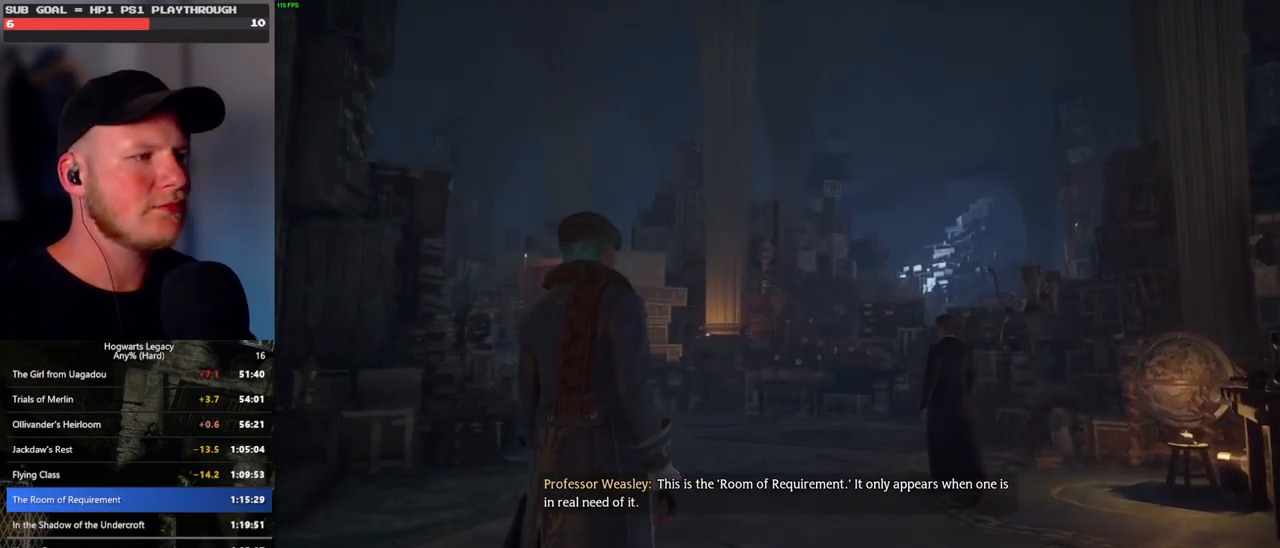
{"keys": ["w"], "mouse": [], "events": [[450, "w", "down"]]}
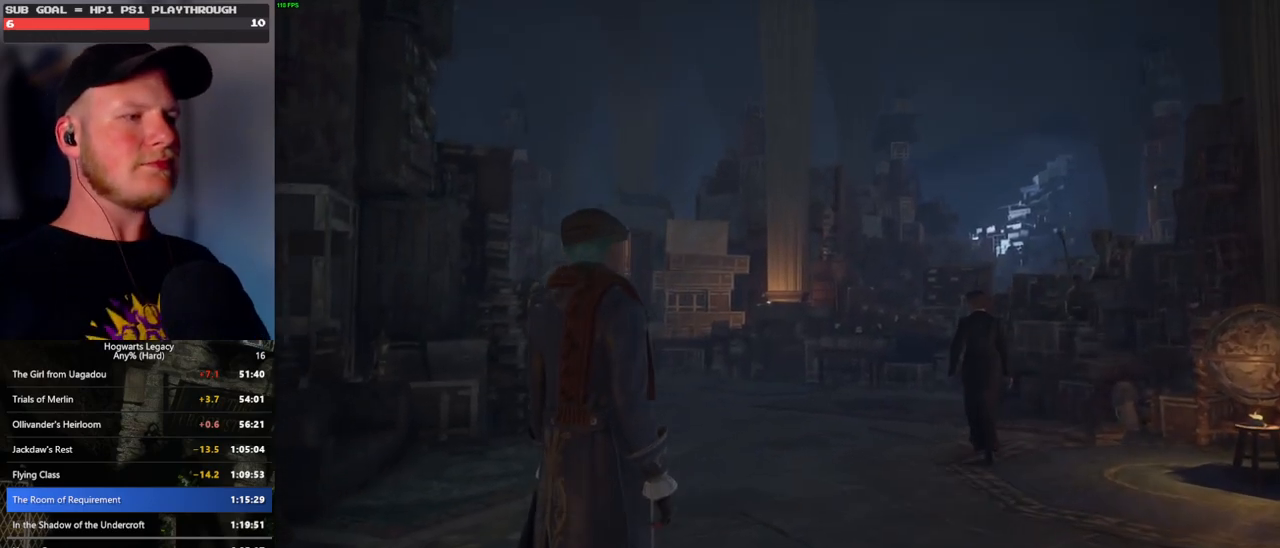
{"keys": ["w"], "mouse": [], "events": []}
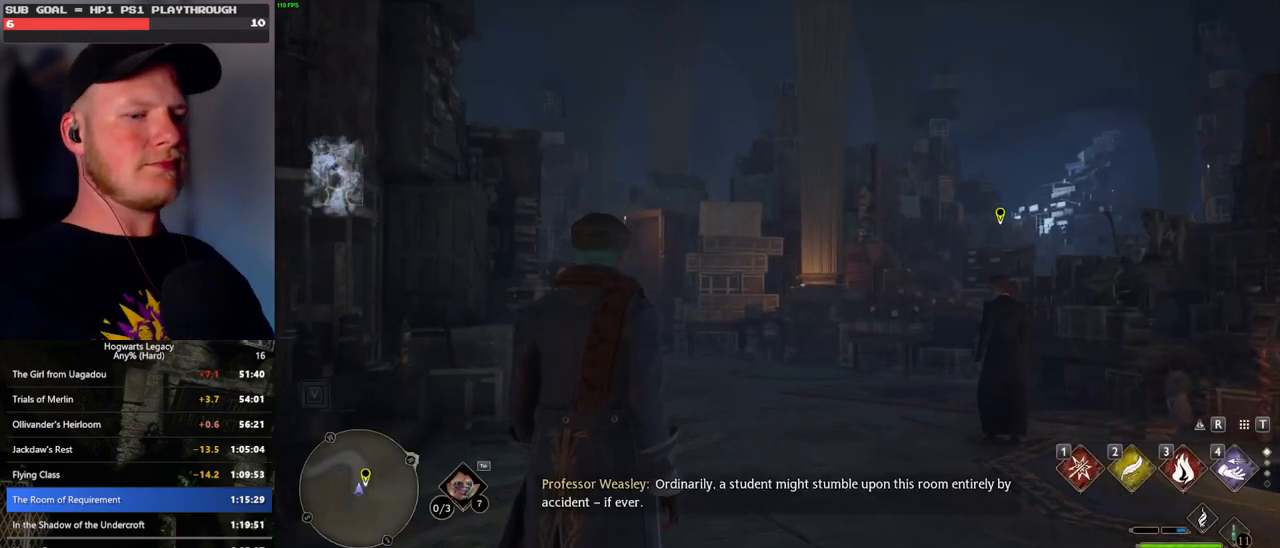
{"keys": ["w"], "mouse": [], "events": []}
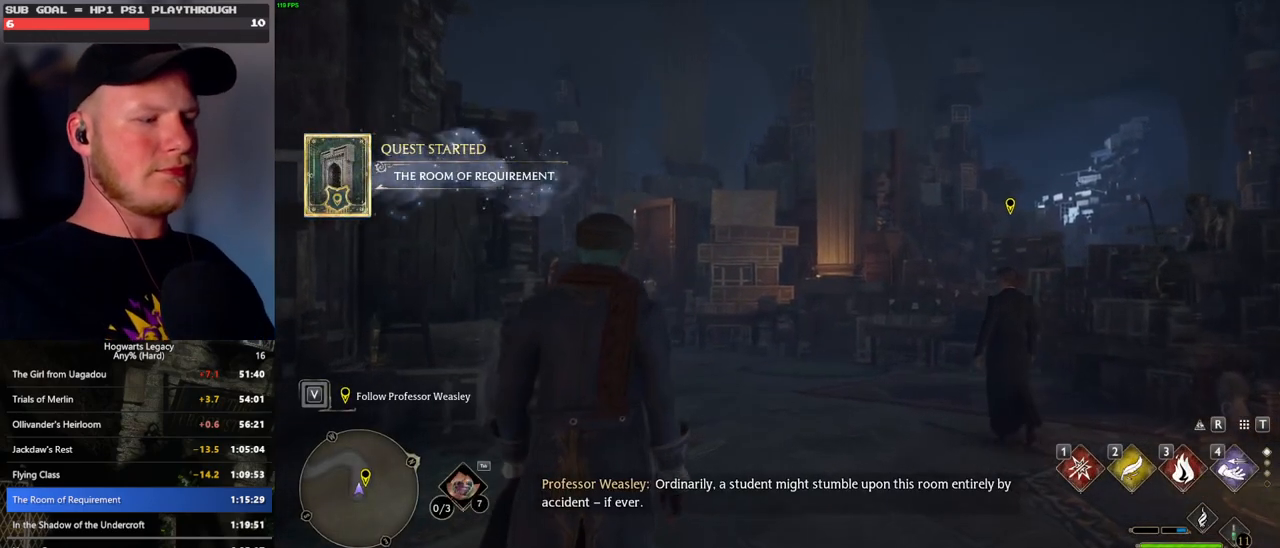
{"keys": ["w"], "mouse": [], "events": []}
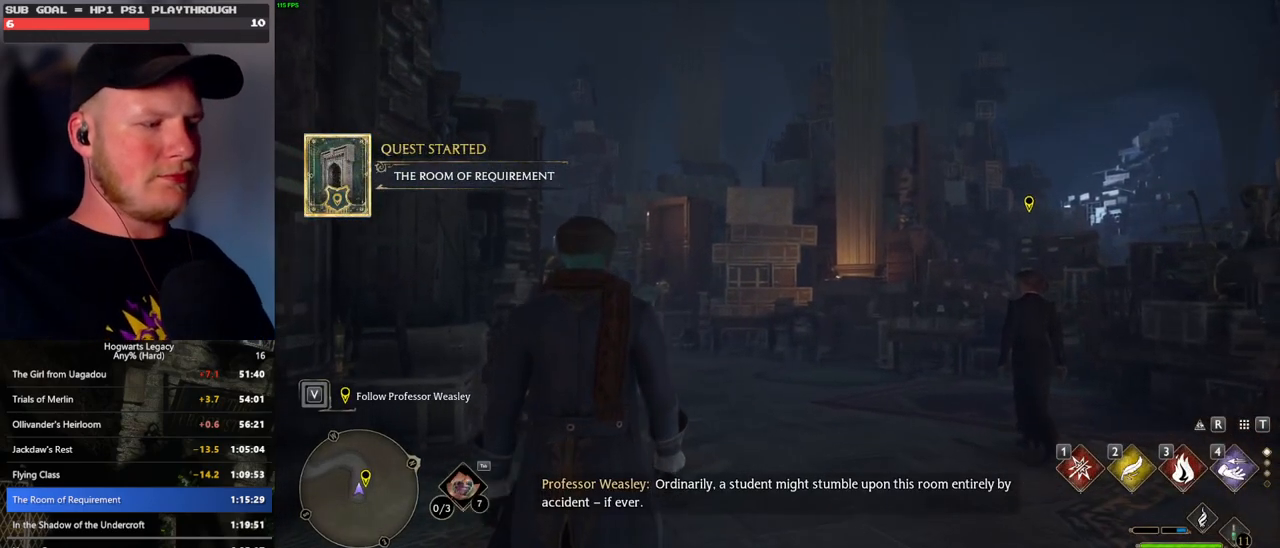
{"keys": ["w"], "mouse": [], "events": []}
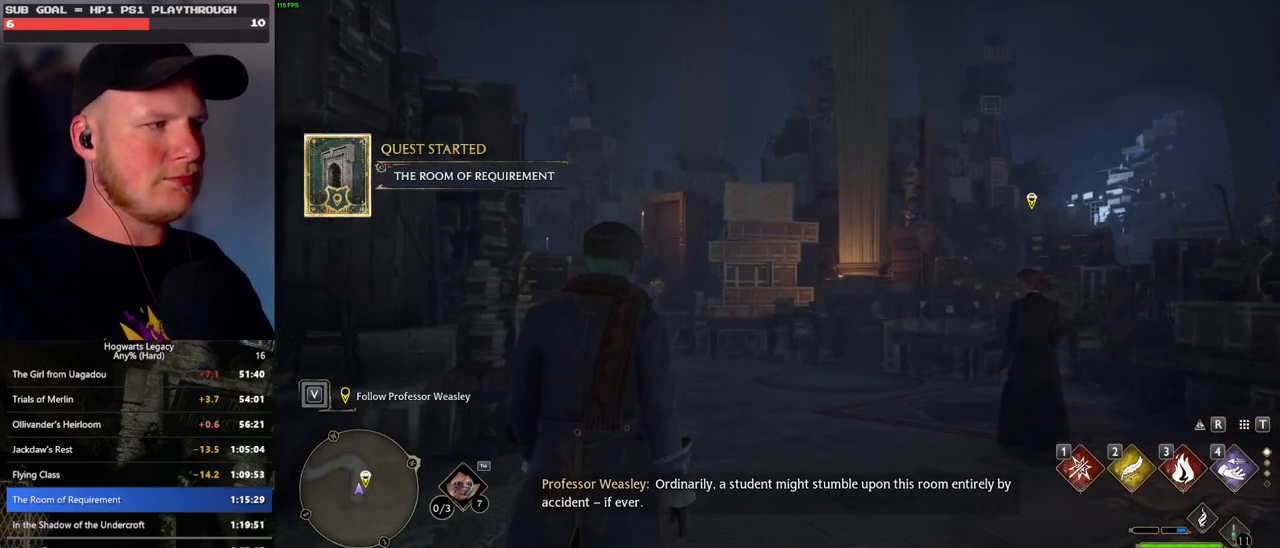
{"keys": ["w"], "mouse": [], "events": []}
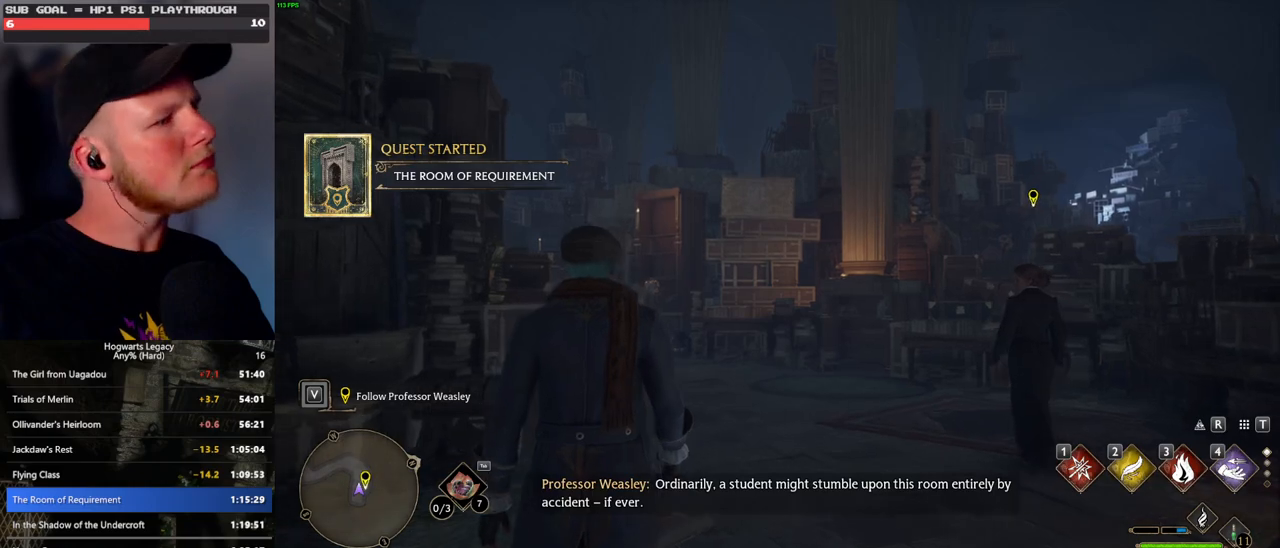
{"keys": ["w"], "mouse": [], "events": []}
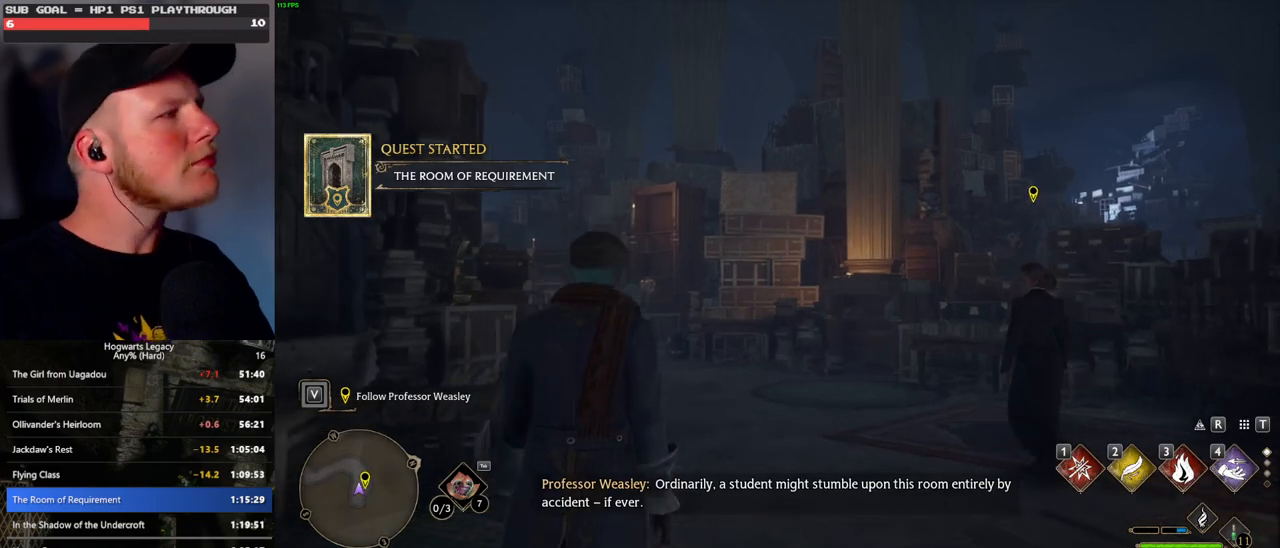
{"keys": ["w"], "mouse": [], "events": []}
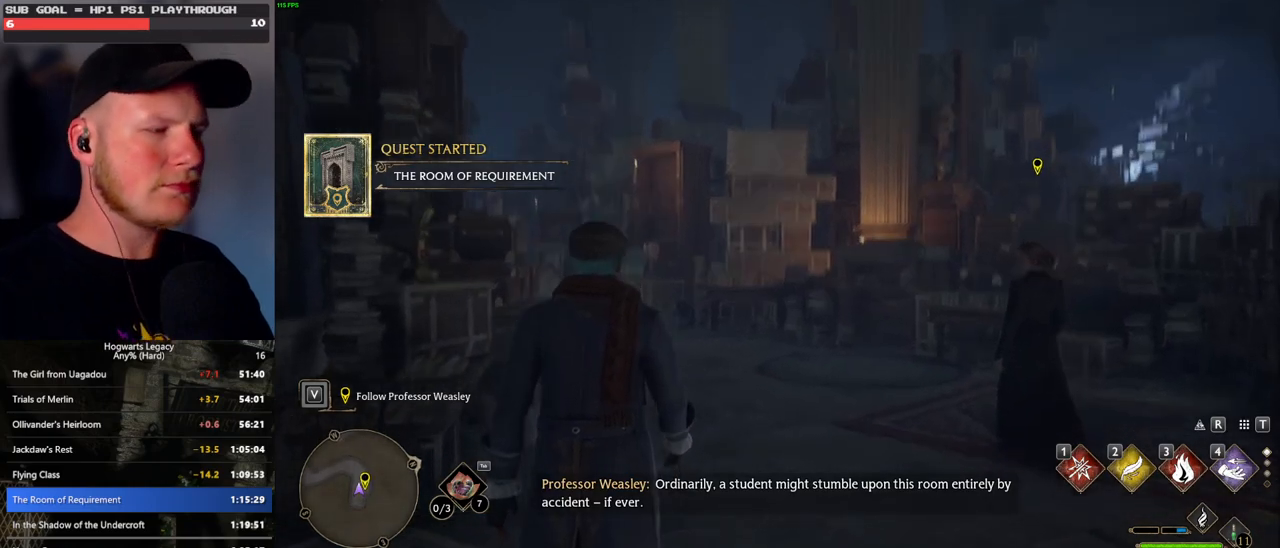
{"keys": ["w"], "mouse": [], "events": []}
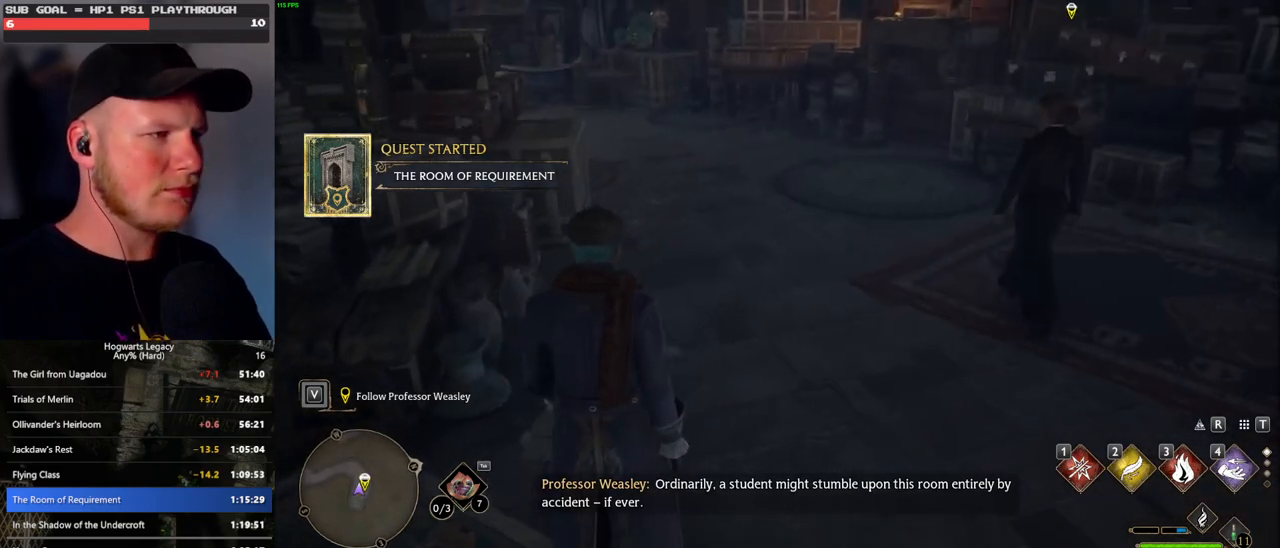
{"keys": ["w"], "mouse": [], "events": []}
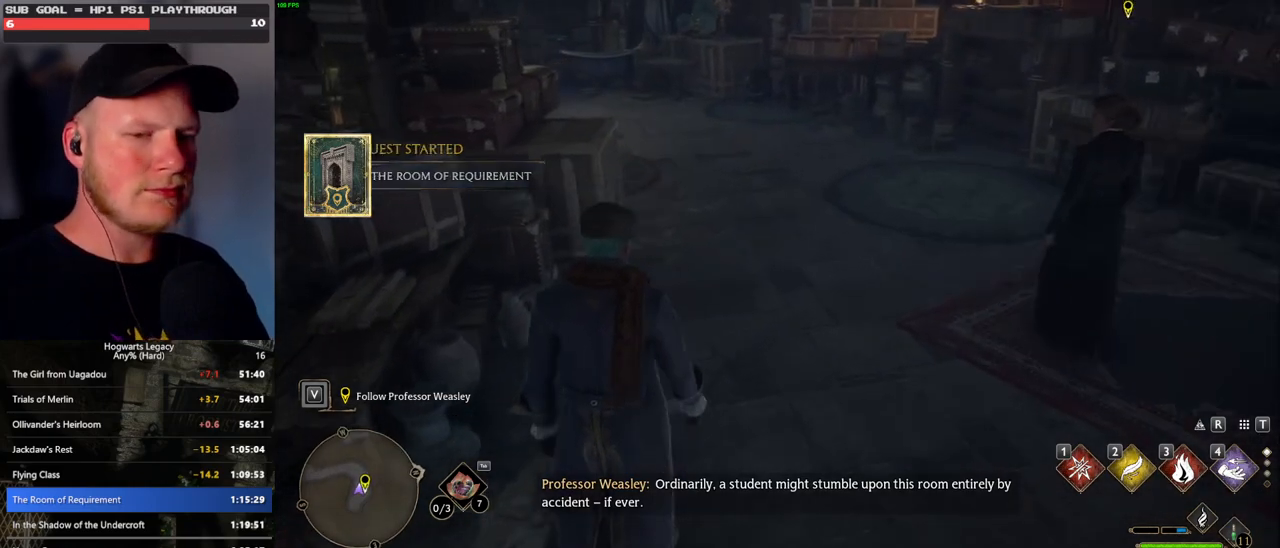
{"keys": ["w"], "mouse": [], "events": []}
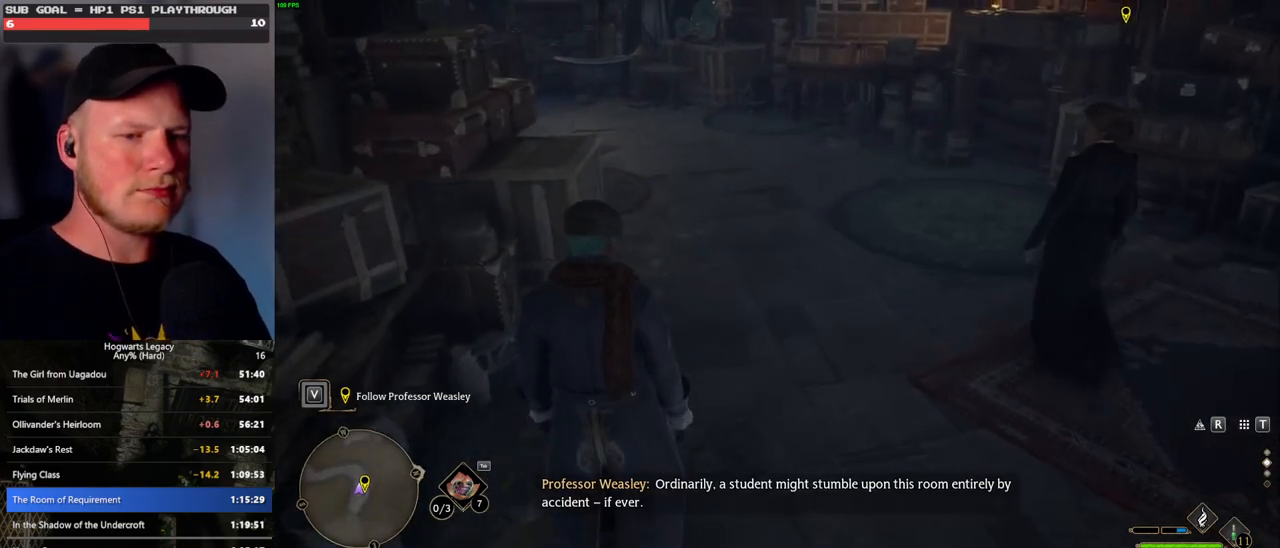
{"keys": ["w"], "mouse": [], "events": []}
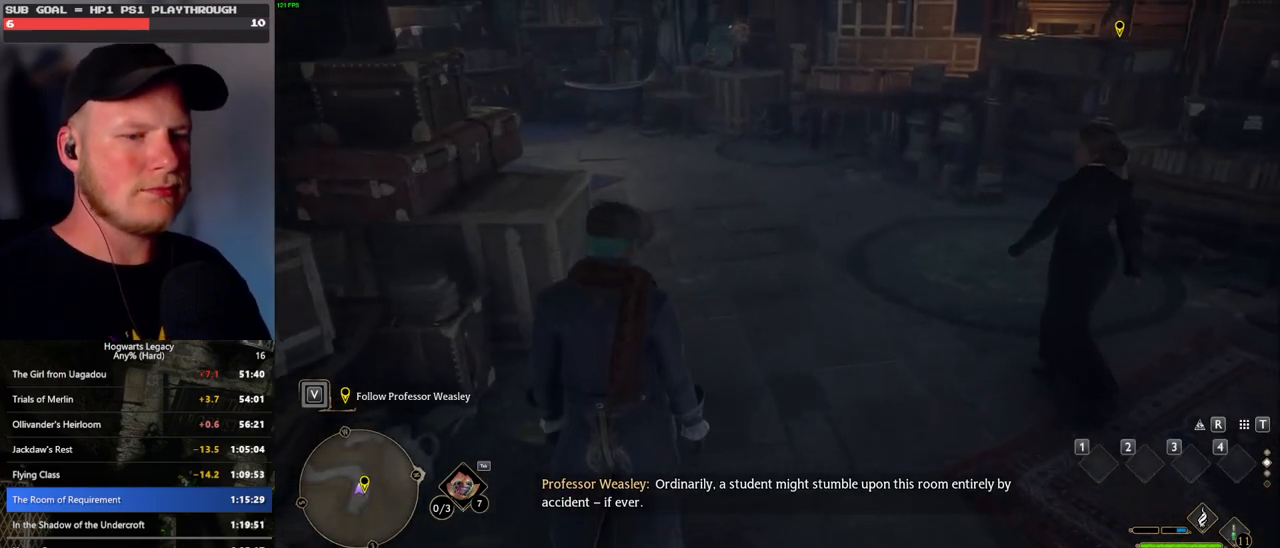
{"keys": ["w"], "mouse": [], "events": []}
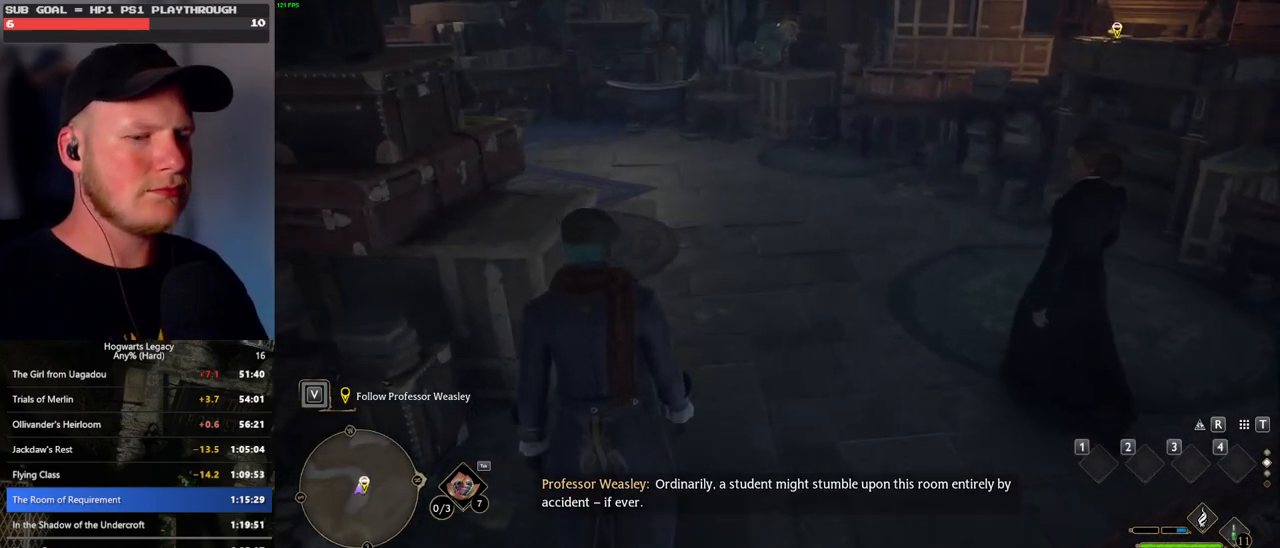
{"keys": ["w"], "mouse": [], "events": []}
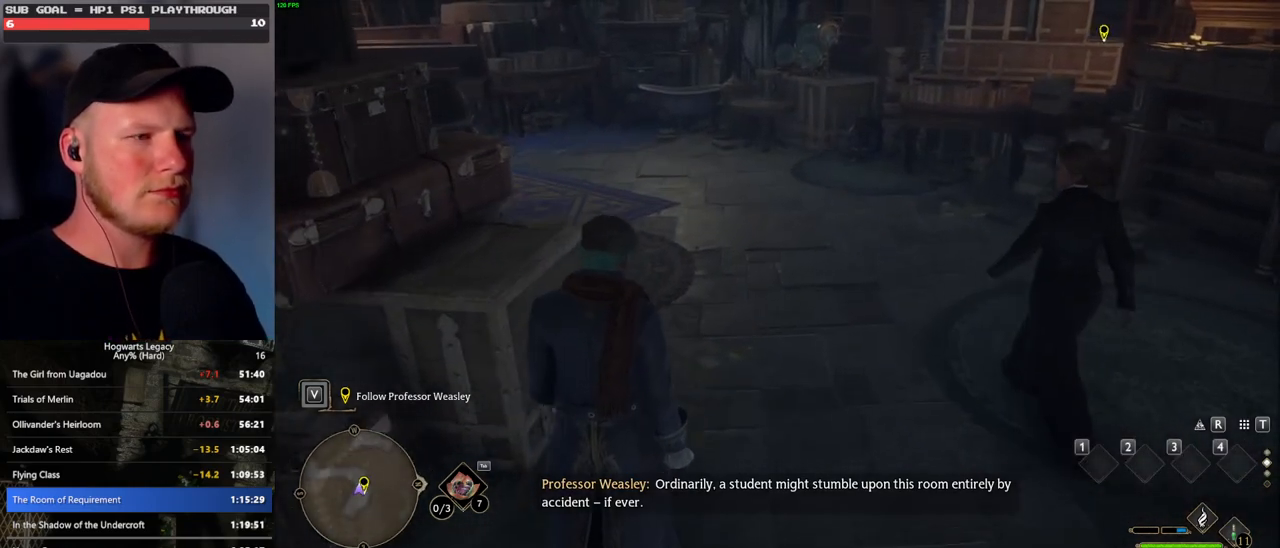
{"keys": ["w"], "mouse": [], "events": []}
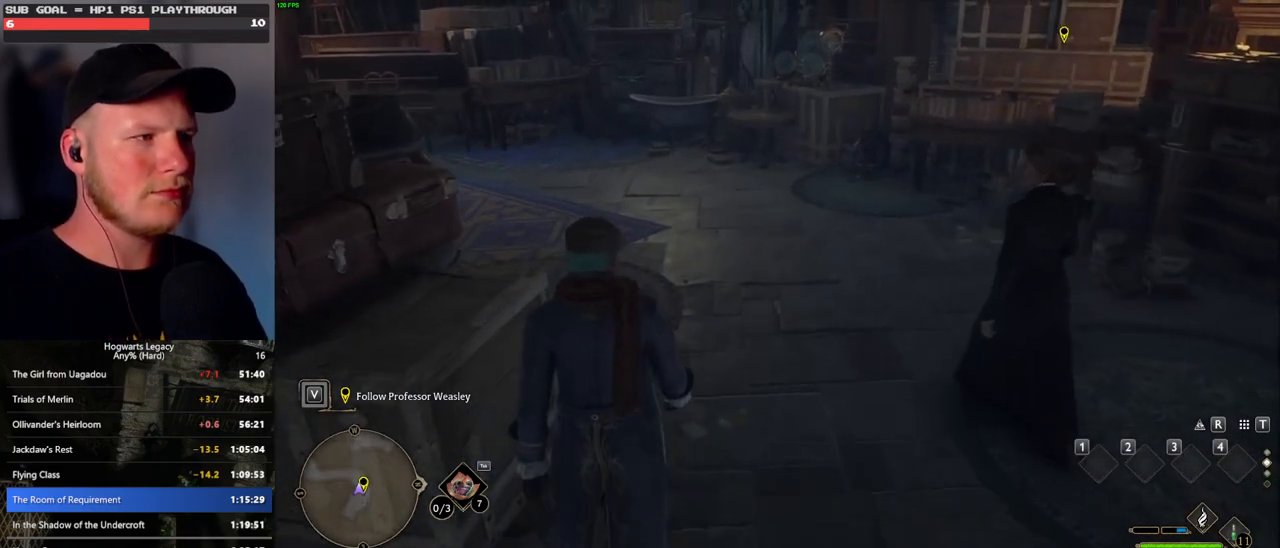
{"keys": ["w"], "mouse": [], "events": []}
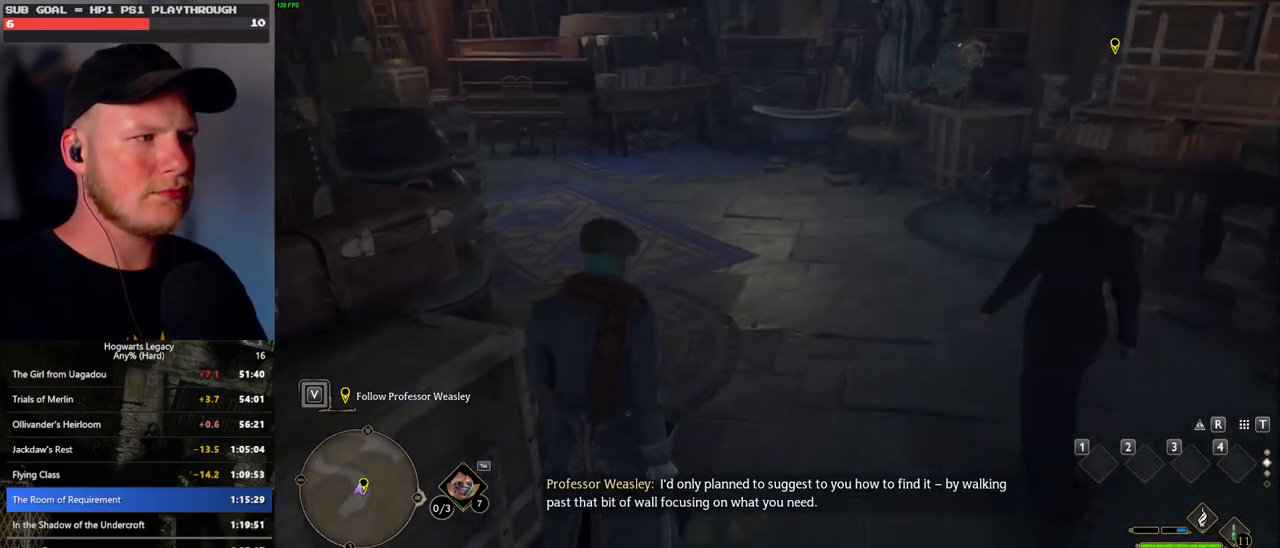
{"keys": ["w"], "mouse": [], "events": []}
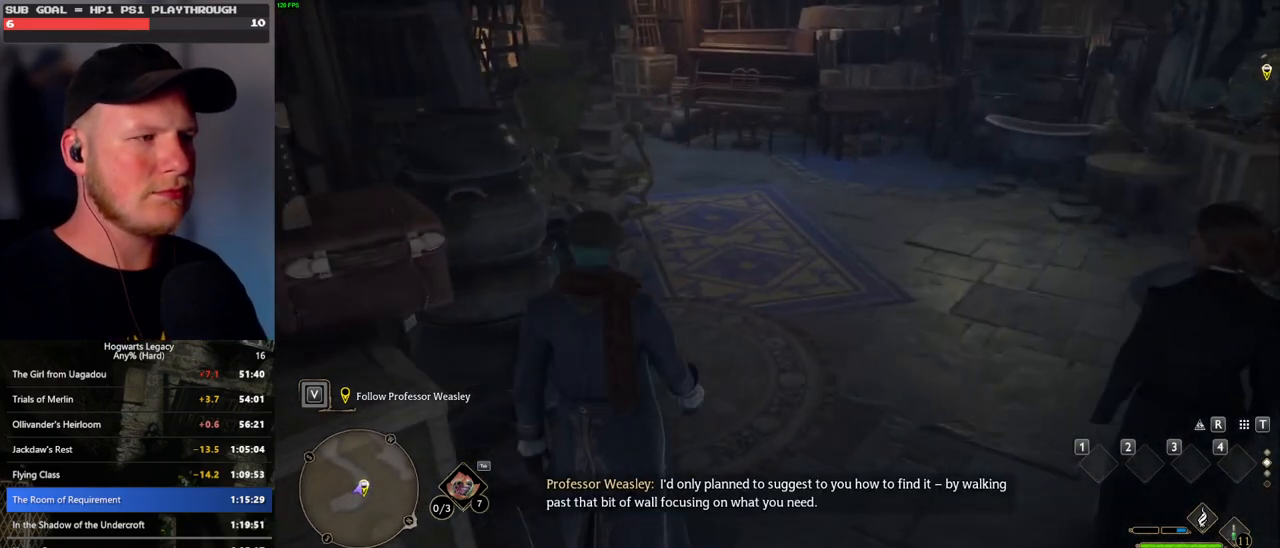
{"keys": ["w"], "mouse": [], "events": []}
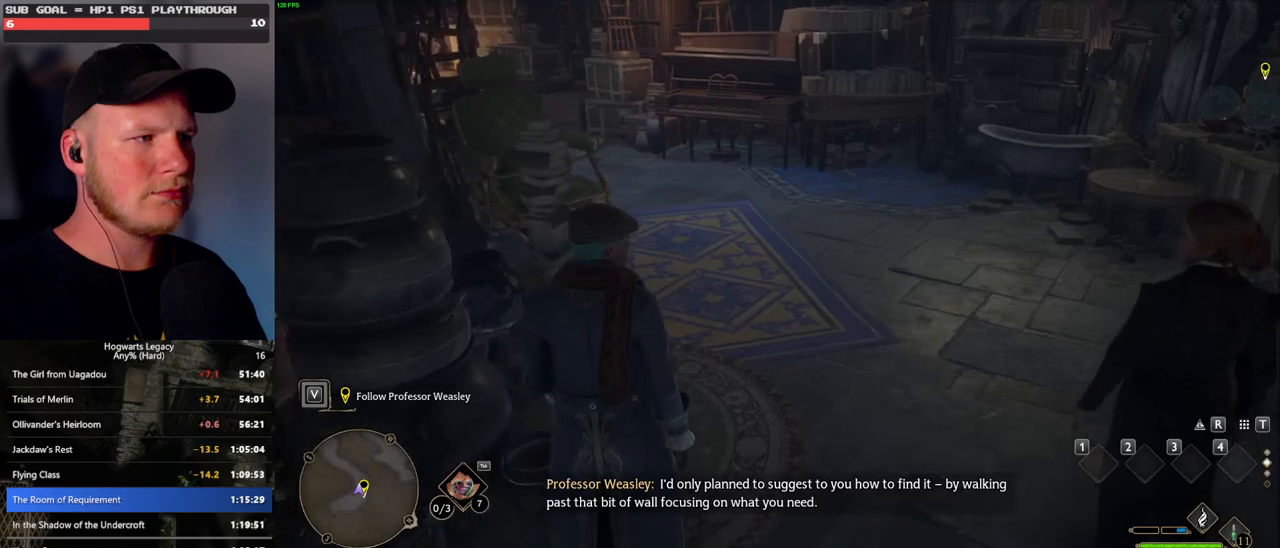
{"keys": ["w"], "mouse": [], "events": []}
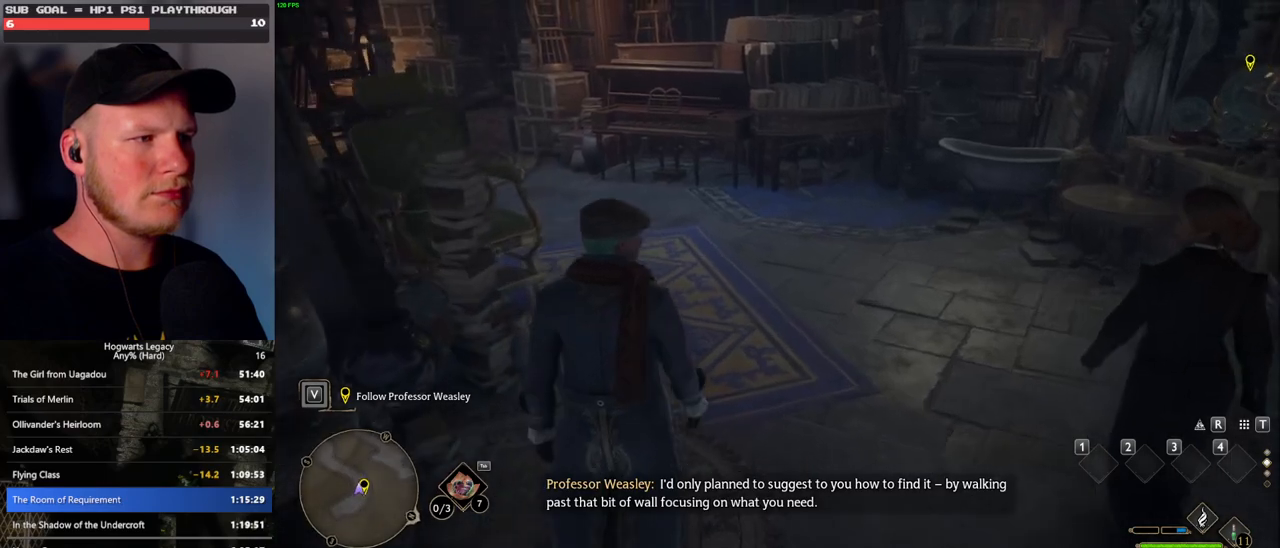
{"keys": ["w"], "mouse": [], "events": []}
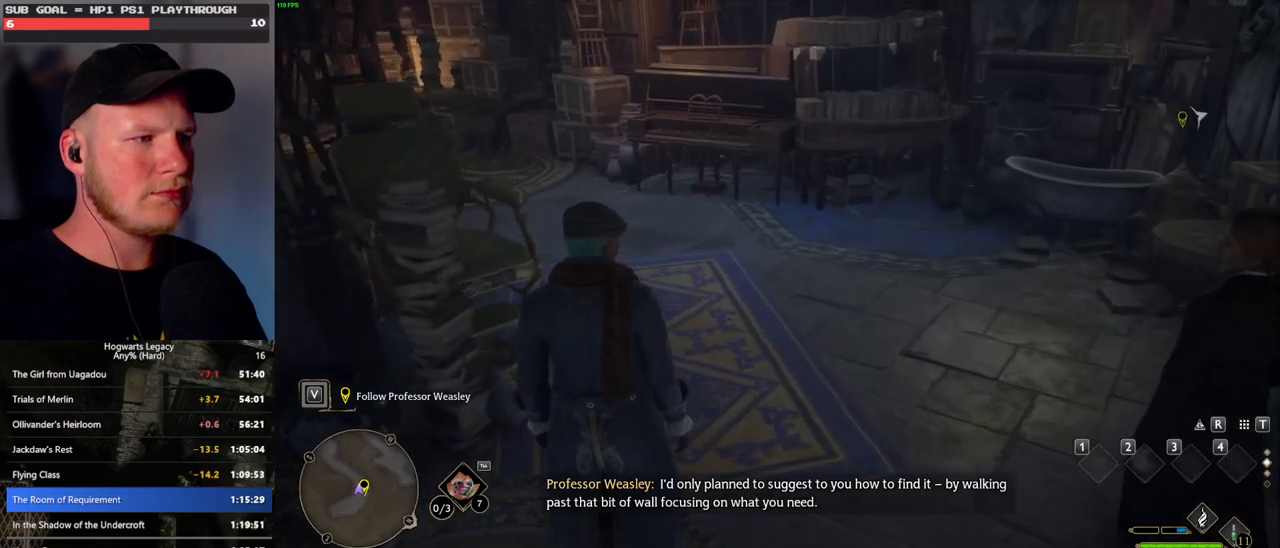
{"keys": ["w"], "mouse": [], "events": []}
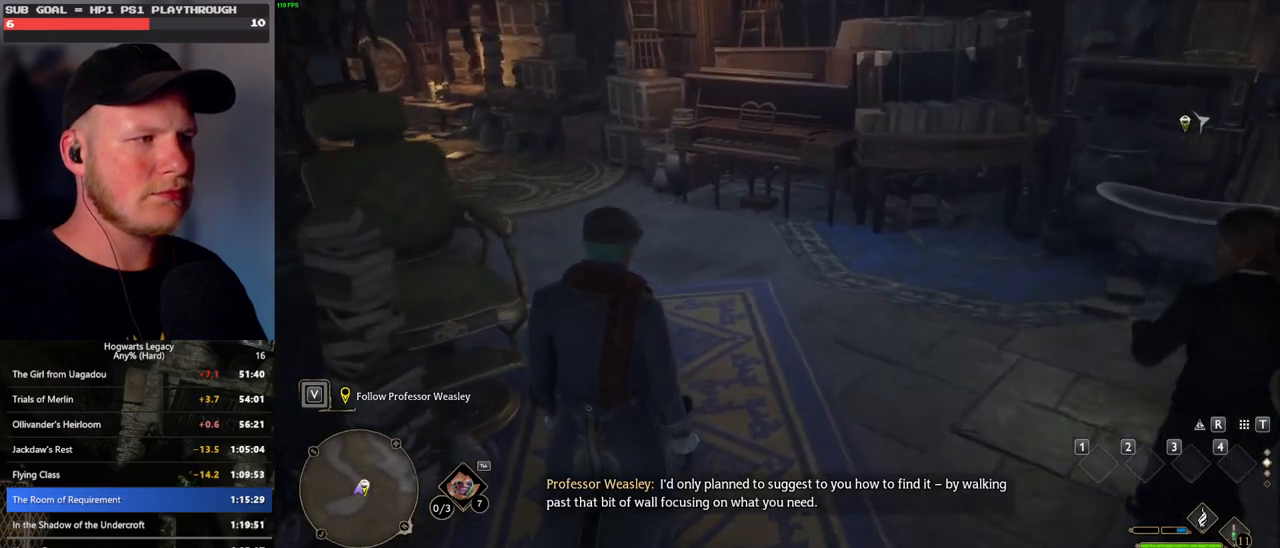
{"keys": ["w"], "mouse": [], "events": []}